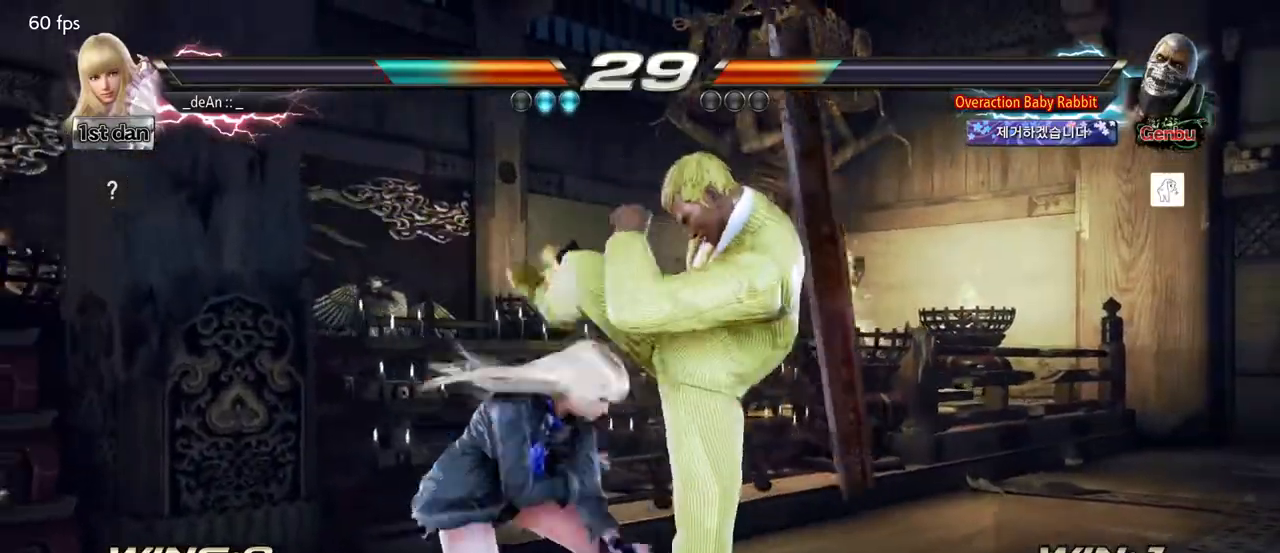
Gameplay with a controller (arcade stick); each line is a JSON object with the inputs held at the frame after it. "events" lists button and stick changes between this image and that frame as [ms after this image, input, new state], when the widget could be followed in between. Not read: L3 R3.
{"buttons": [], "left_stick": "center", "events": [[83, "TRIANGLE", "up"]]}
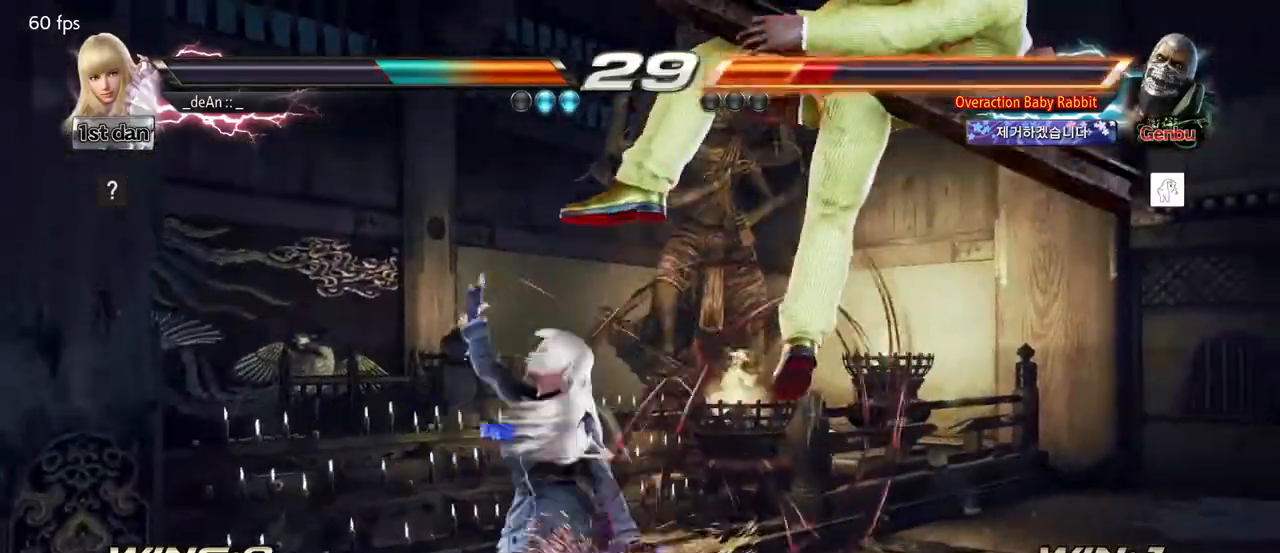
{"buttons": [], "left_stick": "center", "events": [[283, "SQUARE", "down"], [367, "TRIANGLE", "down"], [450, "SQUARE", "up"], [500, "TRIANGLE", "up"]]}
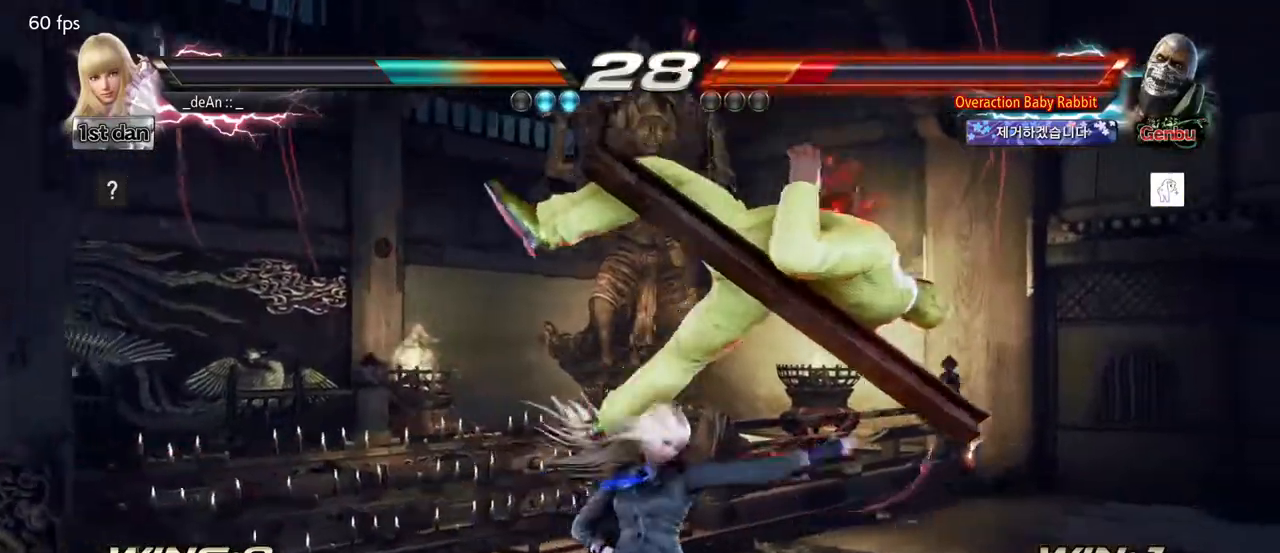
{"buttons": ["SQUARE"], "left_stick": "center", "events": [[433, "SQUARE", "down"]]}
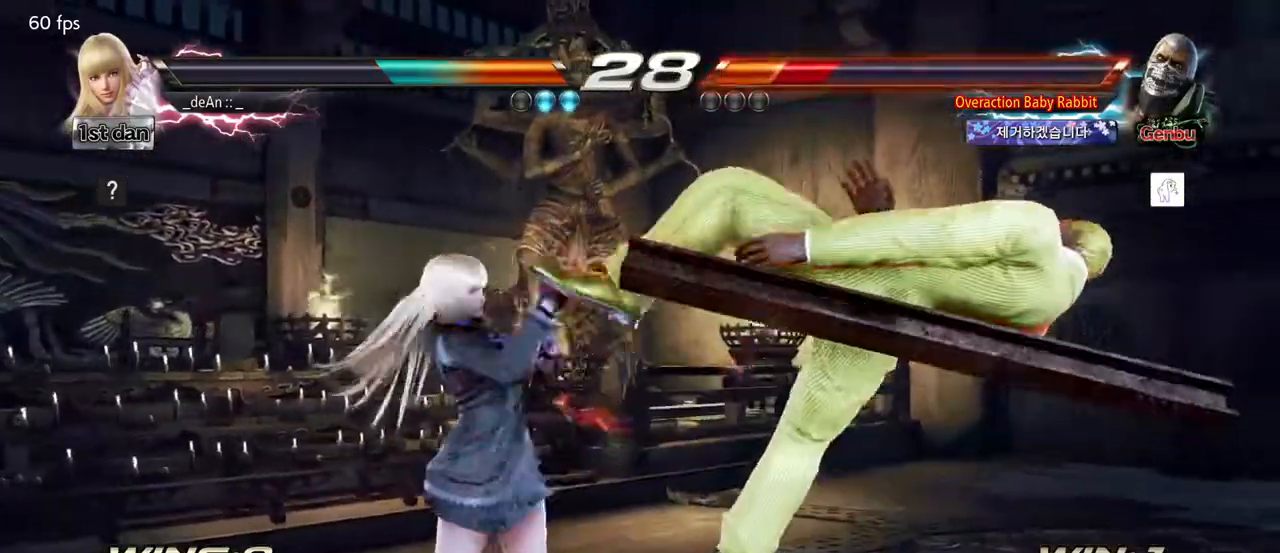
{"buttons": [], "left_stick": "down", "events": [[50, "SQUARE", "up"], [333, "left_stick", "down"], [383, "TRIANGLE", "down"], [450, "TRIANGLE", "up"]]}
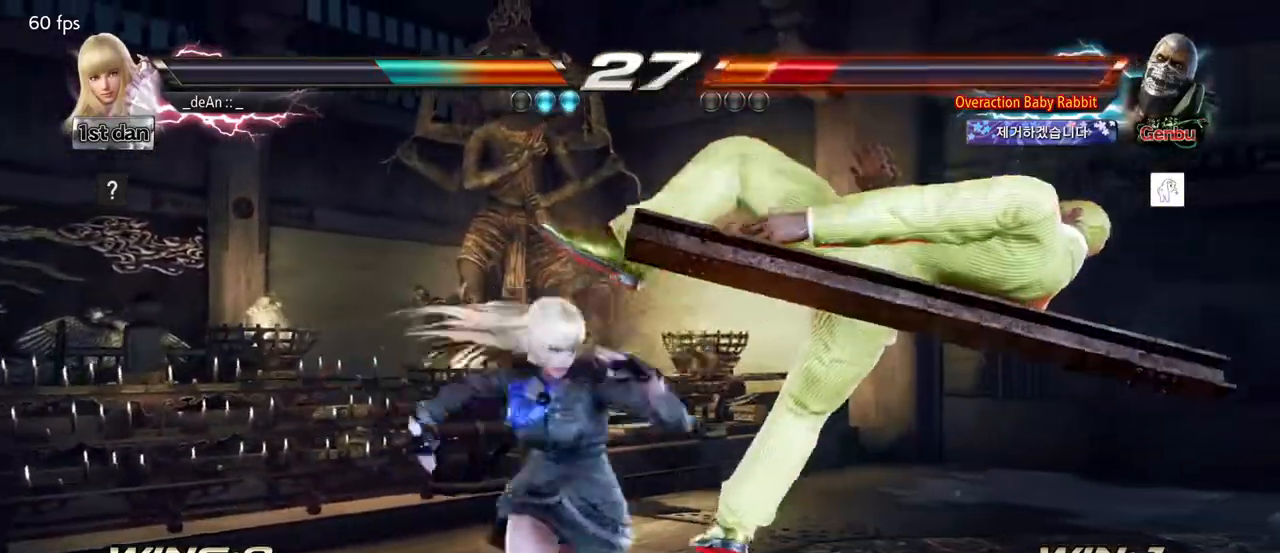
{"buttons": ["CROSS"], "left_stick": "down", "events": [[33, "TRIANGLE", "down"], [117, "TRIANGLE", "up"], [317, "CROSS", "down"], [400, "CROSS", "up"], [450, "CROSS", "down"]]}
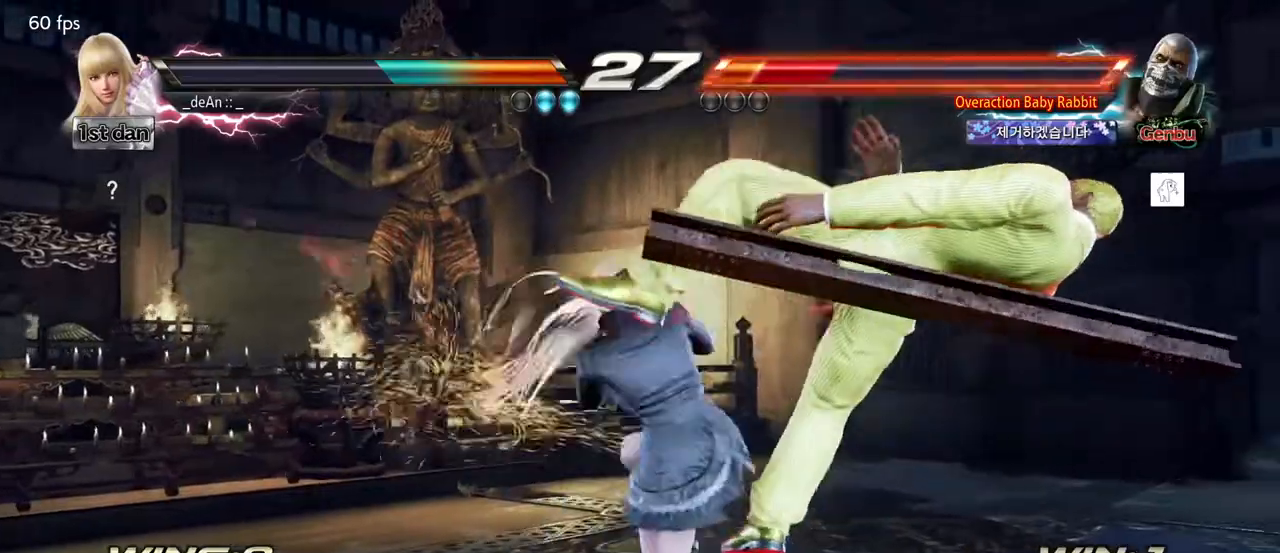
{"buttons": ["CROSS"], "left_stick": "center", "events": [[250, "CROSS", "up"], [300, "CROSS", "down"], [417, "left_stick", "center"], [433, "CROSS", "up"], [483, "CROSS", "down"]]}
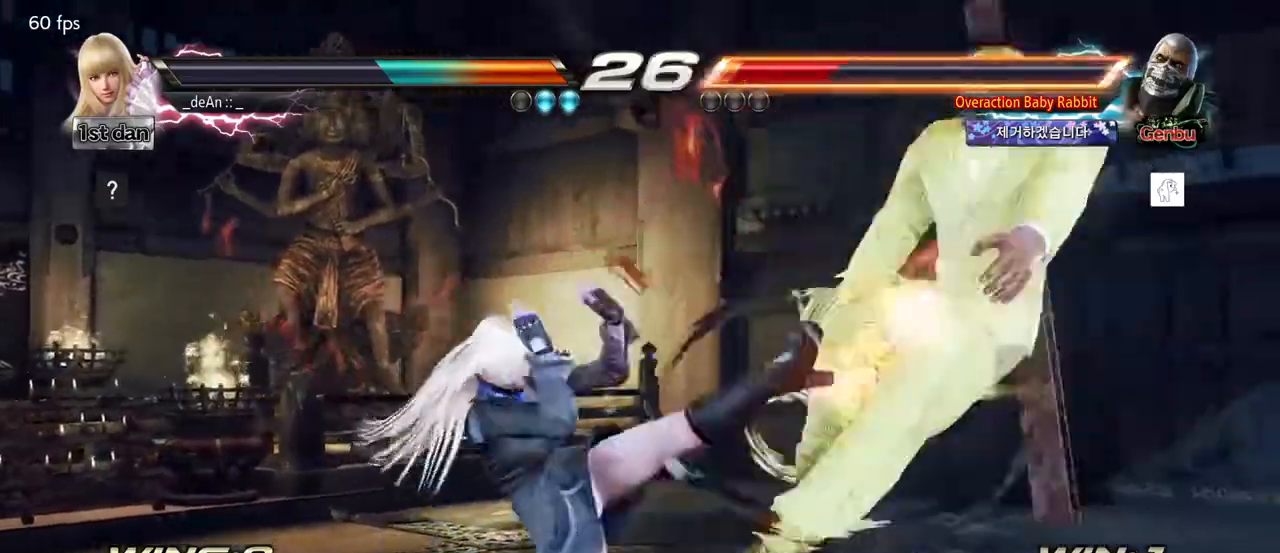
{"buttons": [], "left_stick": "center", "events": [[167, "CROSS", "up"], [433, "left_stick", "right"], [500, "left_stick", "center"]]}
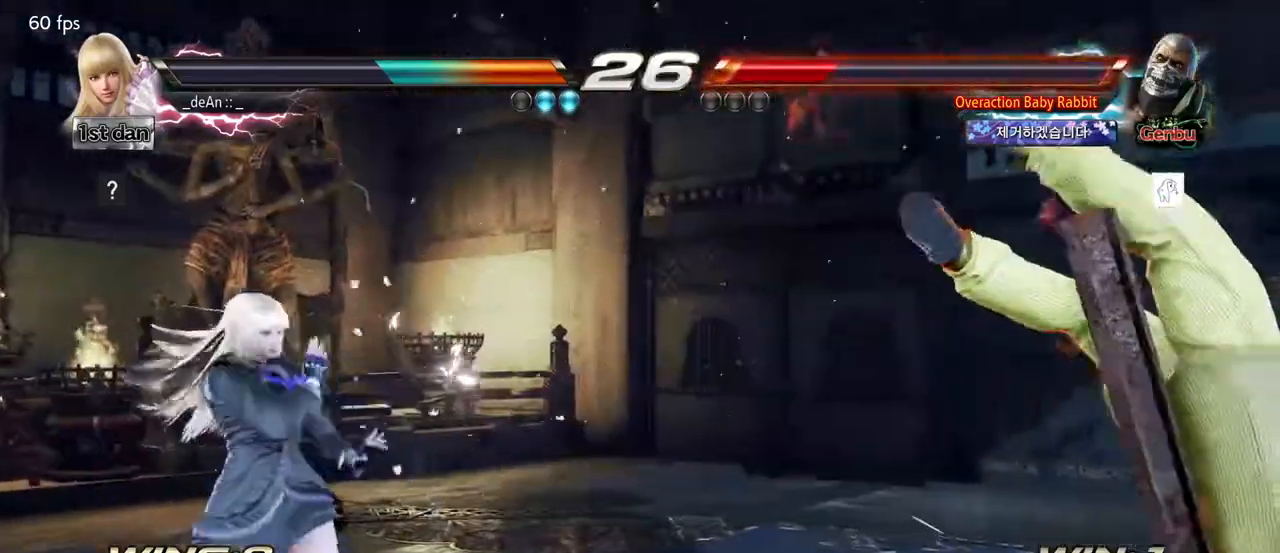
{"buttons": [], "left_stick": "down-right", "events": [[83, "left_stick", "right"], [167, "CROSS", "down"], [250, "CROSS", "up"], [483, "left_stick", "down-right"]]}
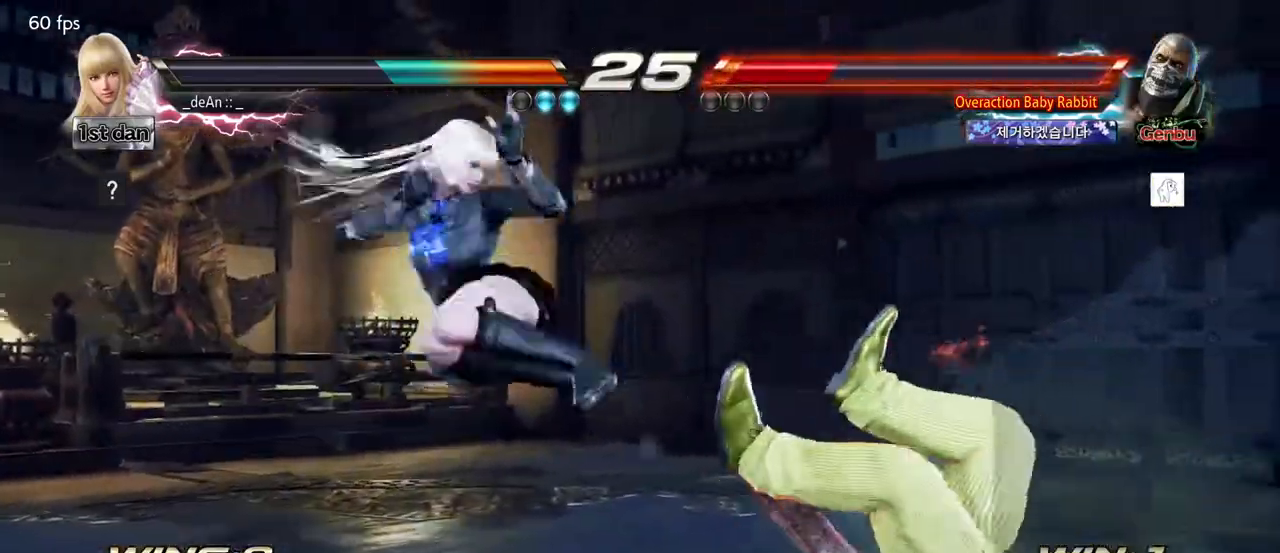
{"buttons": ["SQUARE", "TRIANGLE"], "left_stick": "center", "events": [[133, "left_stick", "right"], [350, "left_stick", "center"], [400, "SQUARE", "down"], [483, "TRIANGLE", "down"]]}
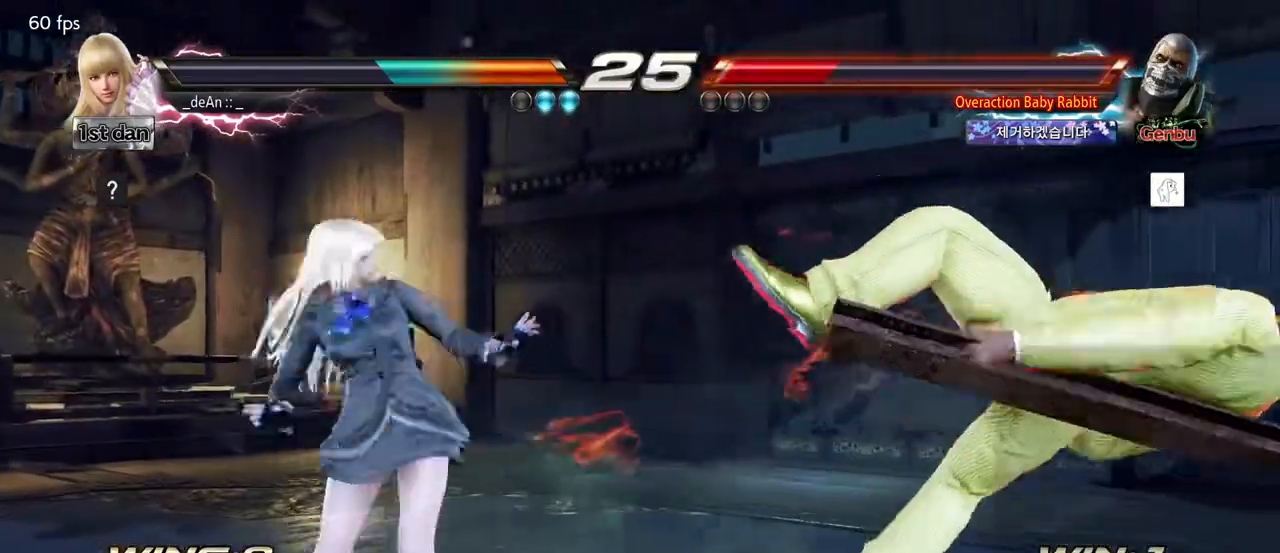
{"buttons": [], "left_stick": "center", "events": [[67, "SQUARE", "up"], [100, "TRIANGLE", "up"]]}
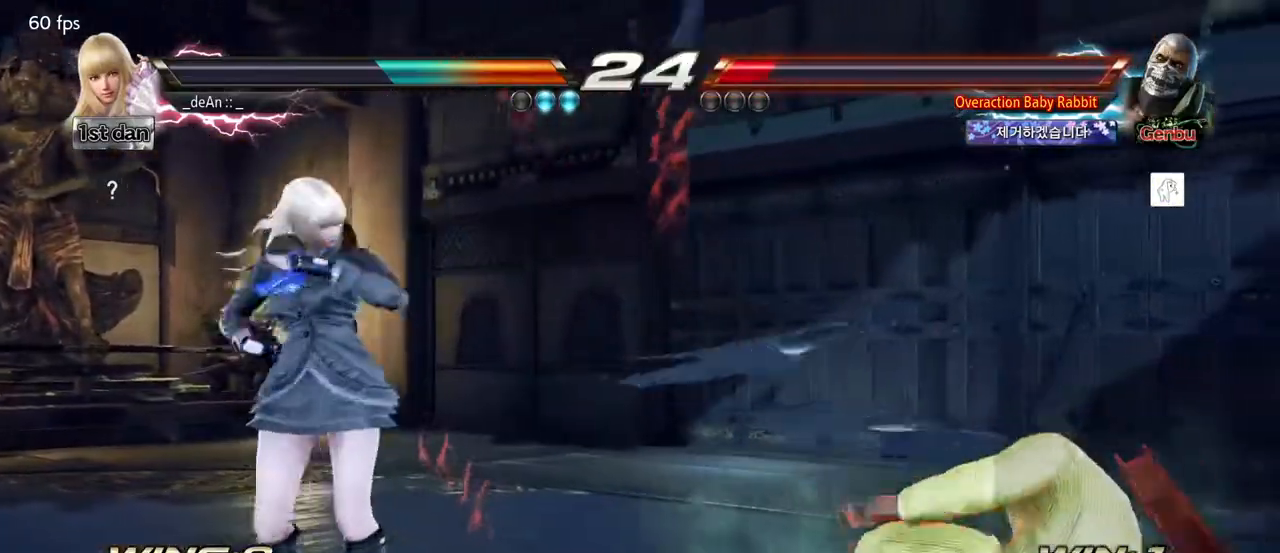
{"buttons": [], "left_stick": "center", "events": [[33, "left_stick", "down-right"], [67, "CROSS", "down"], [167, "CROSS", "up"], [283, "left_stick", "center"]]}
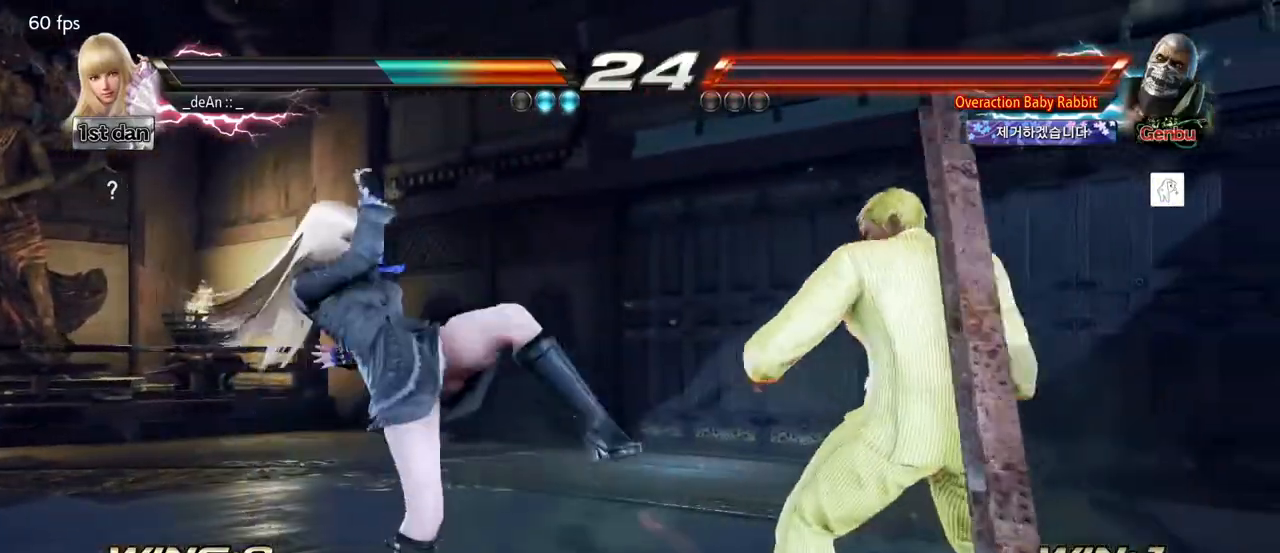
{"buttons": [], "left_stick": "center", "events": [[283, "SQUARE", "down"], [283, "TRIANGLE", "down"], [350, "SQUARE", "up"], [367, "TRIANGLE", "up"]]}
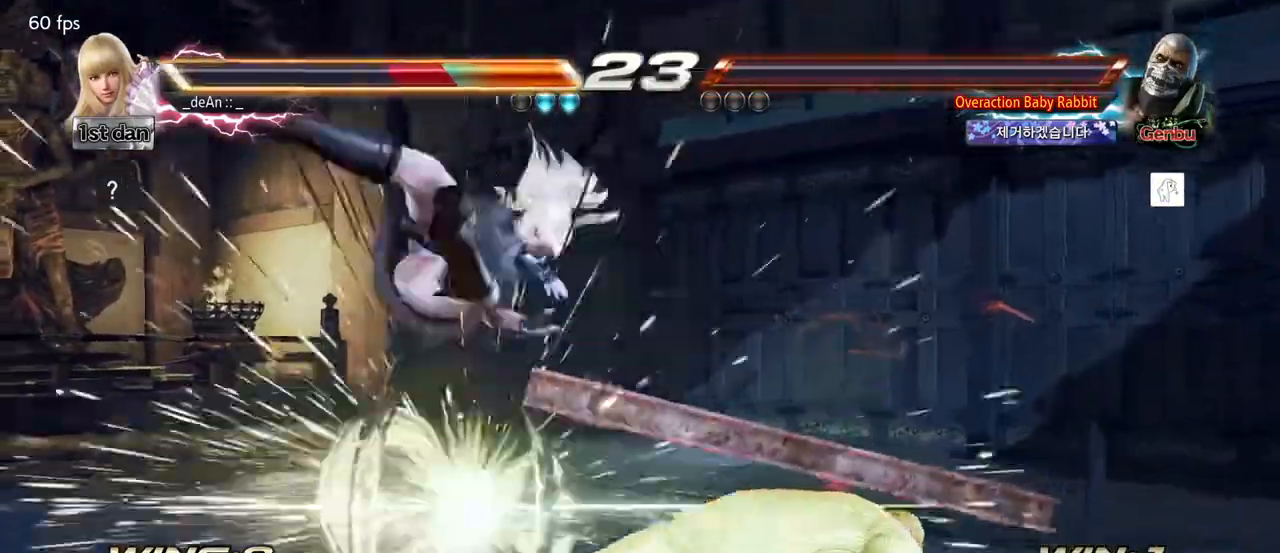
{"buttons": [], "left_stick": "center", "events": [[50, "left_stick", "left"], [217, "SQUARE", "down"], [283, "SQUARE", "up"], [417, "left_stick", "center"]]}
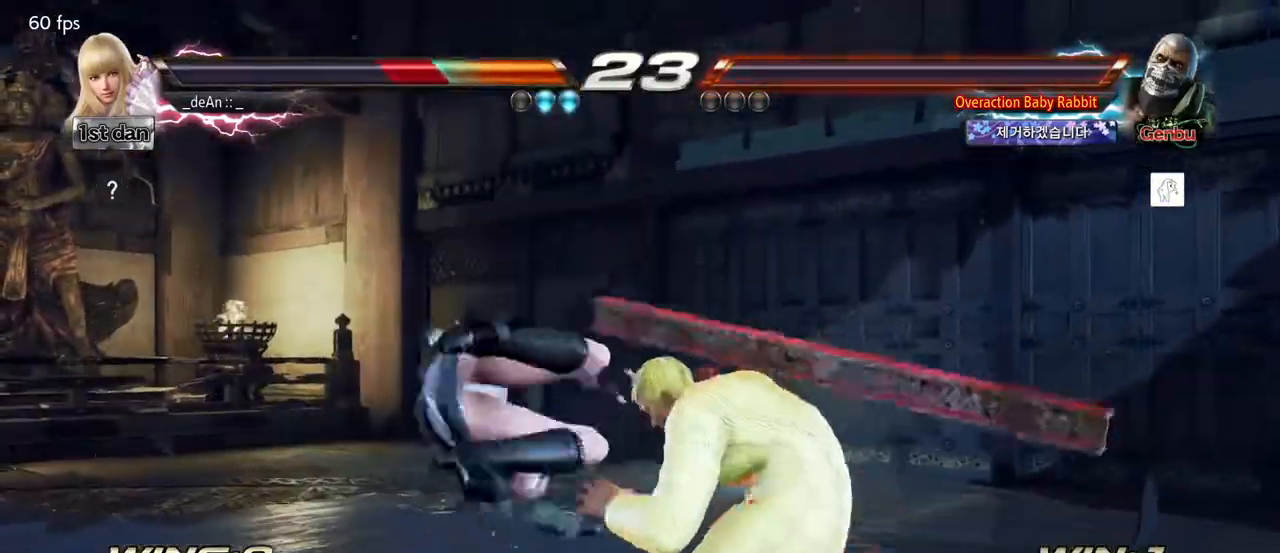
{"buttons": [], "left_stick": "center", "events": []}
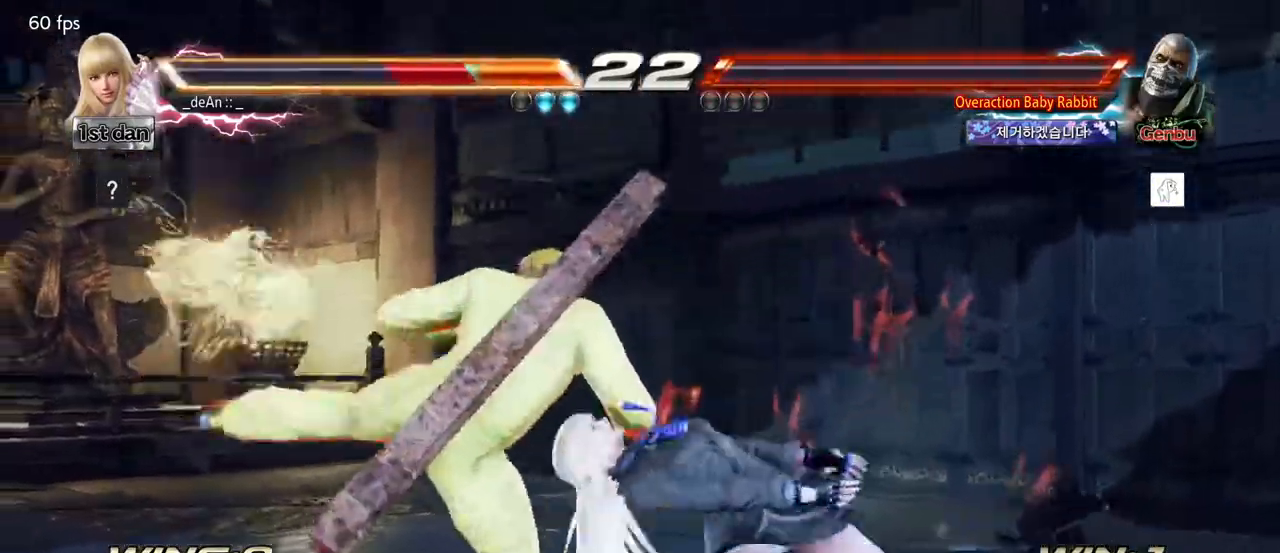
{"buttons": [], "left_stick": "center", "events": []}
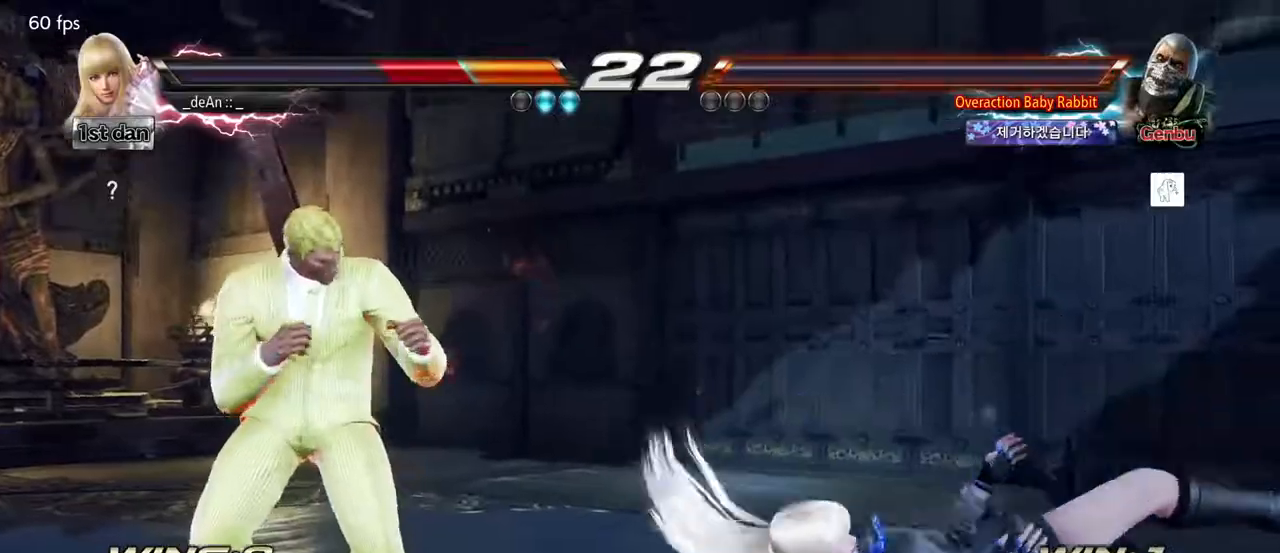
{"buttons": [], "left_stick": "center", "events": []}
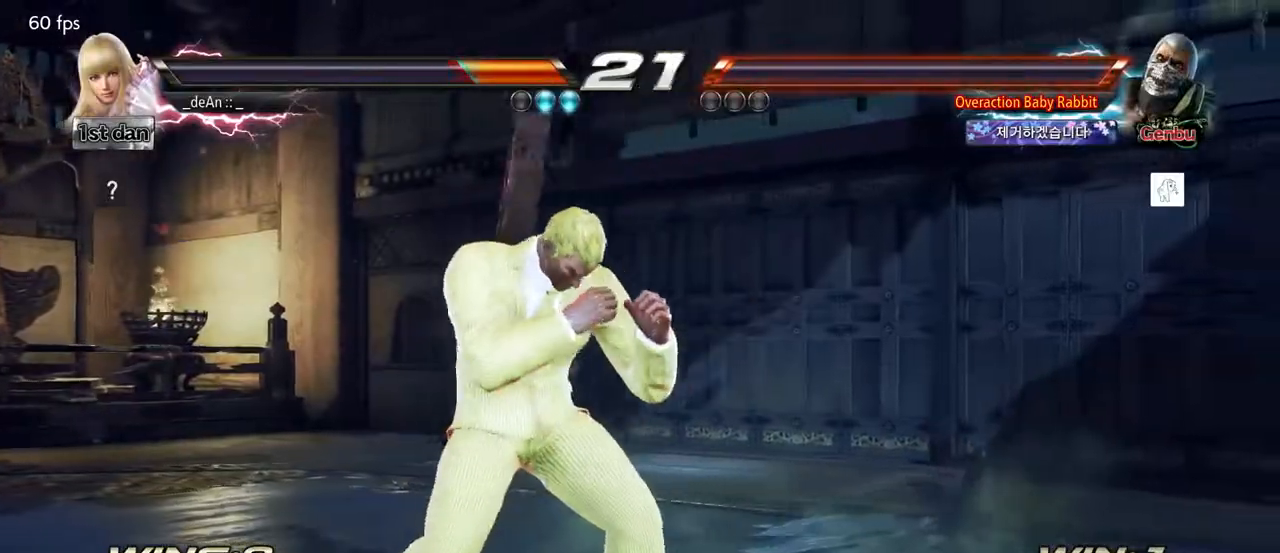
{"buttons": ["CIRCLE"], "left_stick": "center", "events": [[300, "CIRCLE", "down"], [383, "CIRCLE", "up"], [467, "CIRCLE", "down"]]}
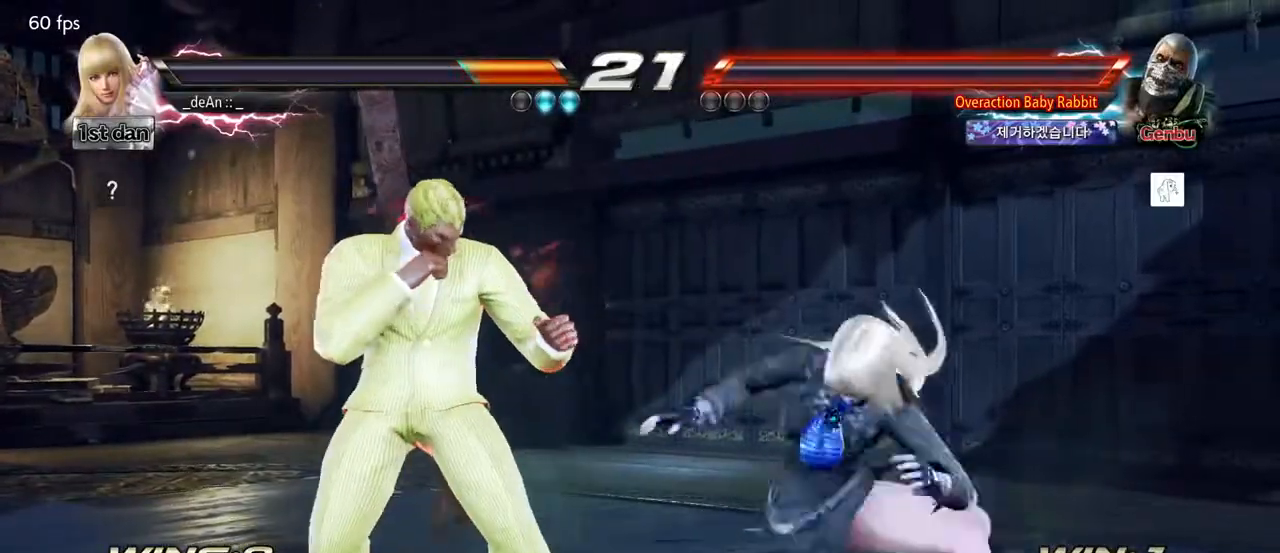
{"buttons": [], "left_stick": "right", "events": [[67, "CIRCLE", "up"], [100, "CIRCLE", "down"], [383, "CIRCLE", "up"], [500, "left_stick", "right"]]}
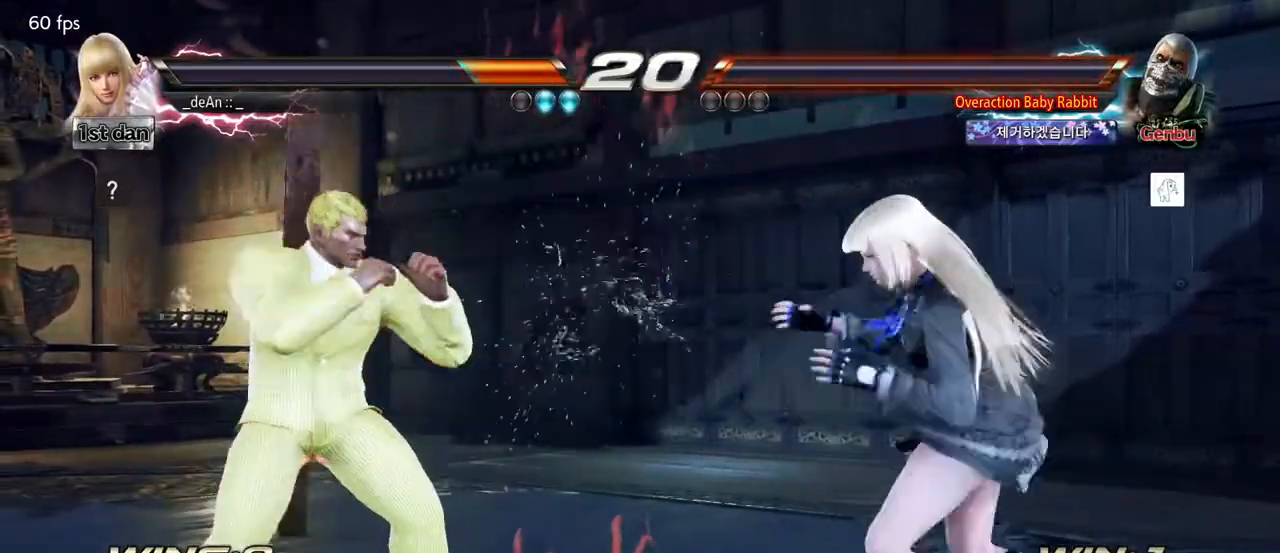
{"buttons": [], "left_stick": "right", "events": [[83, "left_stick", "center"], [167, "left_stick", "right"]]}
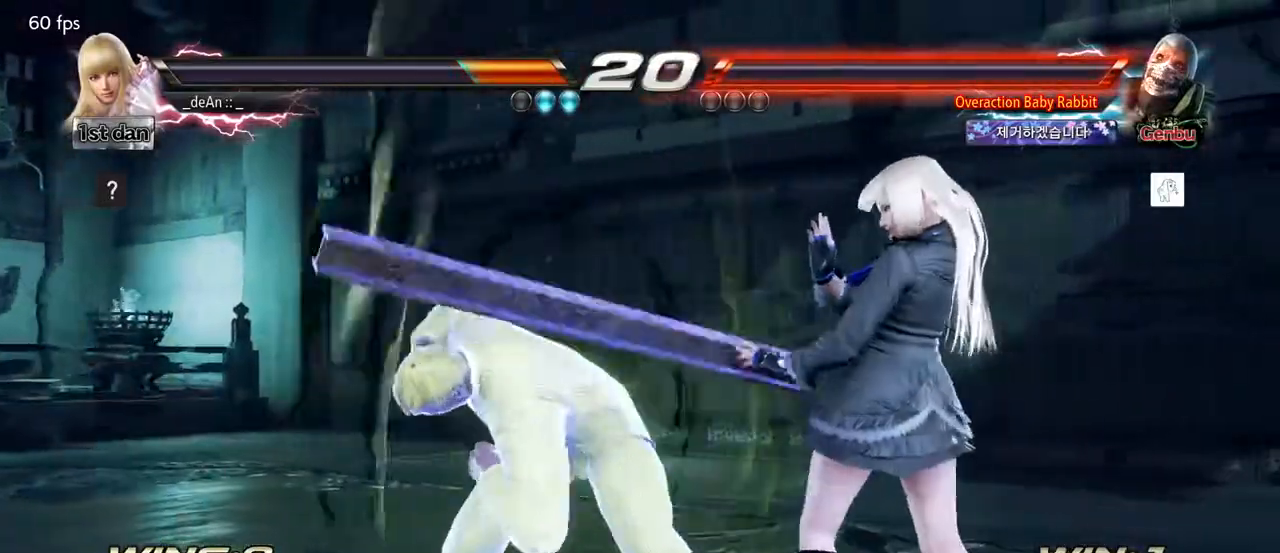
{"buttons": [], "left_stick": "center", "events": [[233, "SQUARE", "down"], [233, "left_stick", "center"], [333, "TRIANGLE", "down"], [383, "SQUARE", "up"], [433, "TRIANGLE", "up"]]}
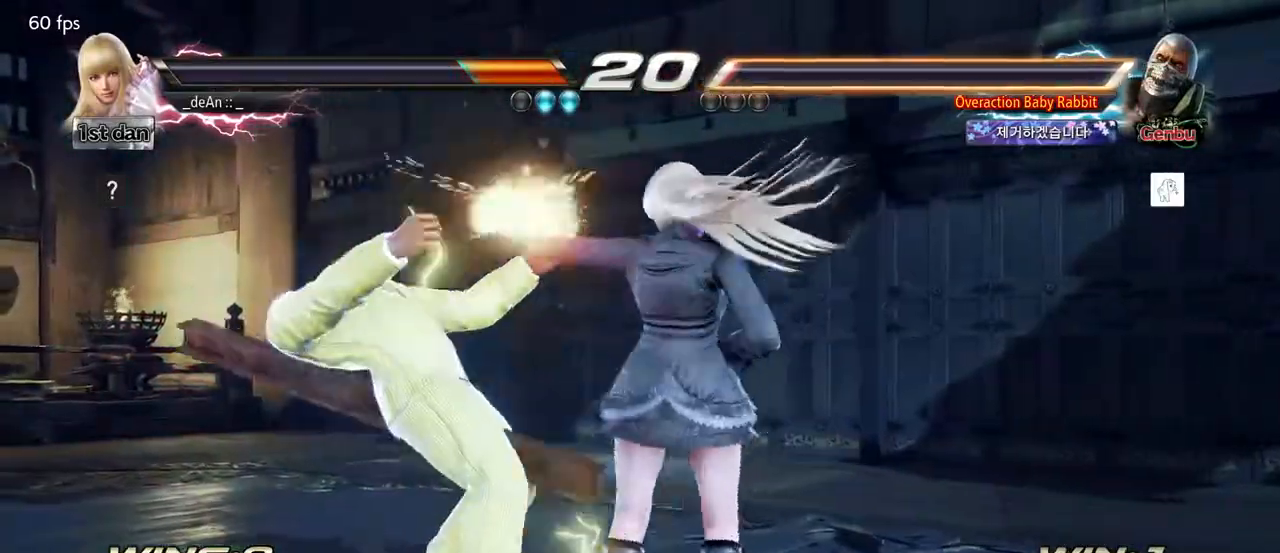
{"buttons": [], "left_stick": "center", "events": []}
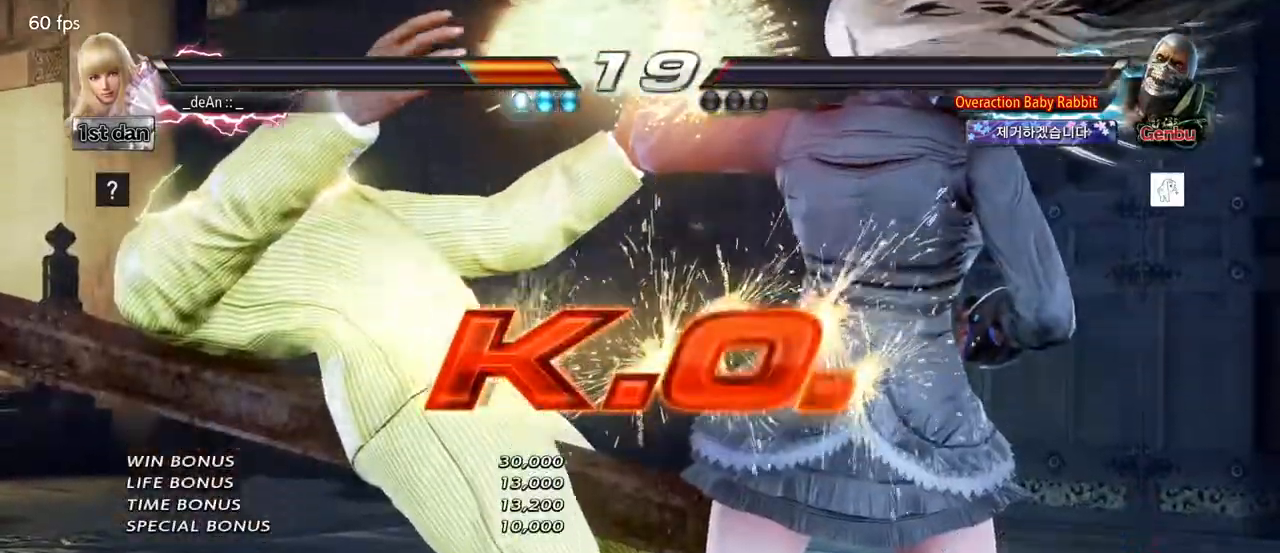
{"buttons": [], "left_stick": "center", "events": []}
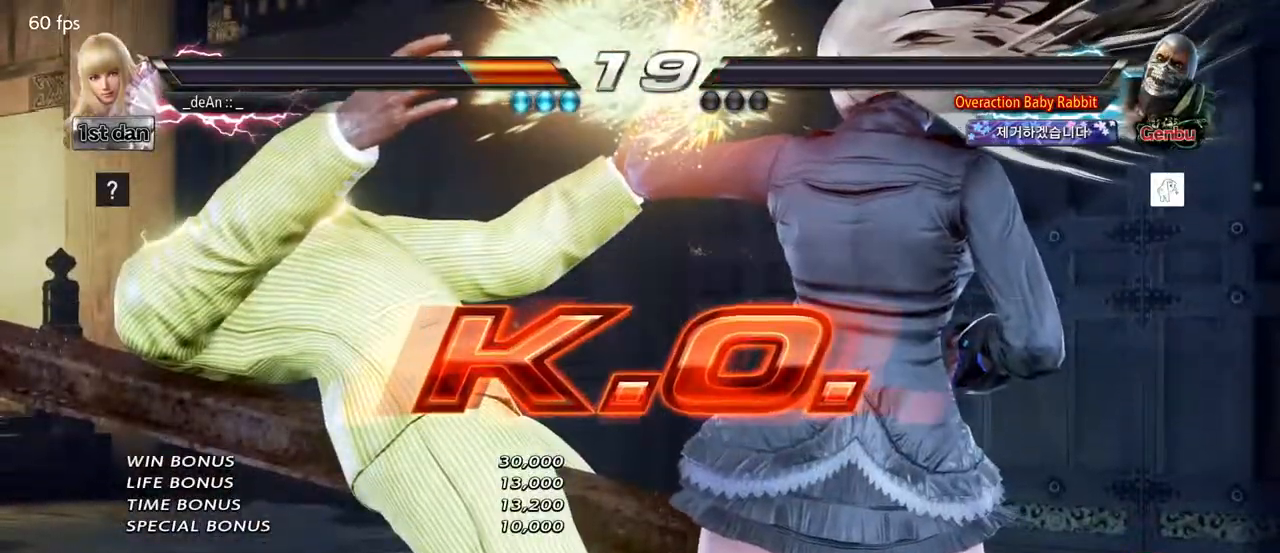
{"buttons": [], "left_stick": "center", "events": []}
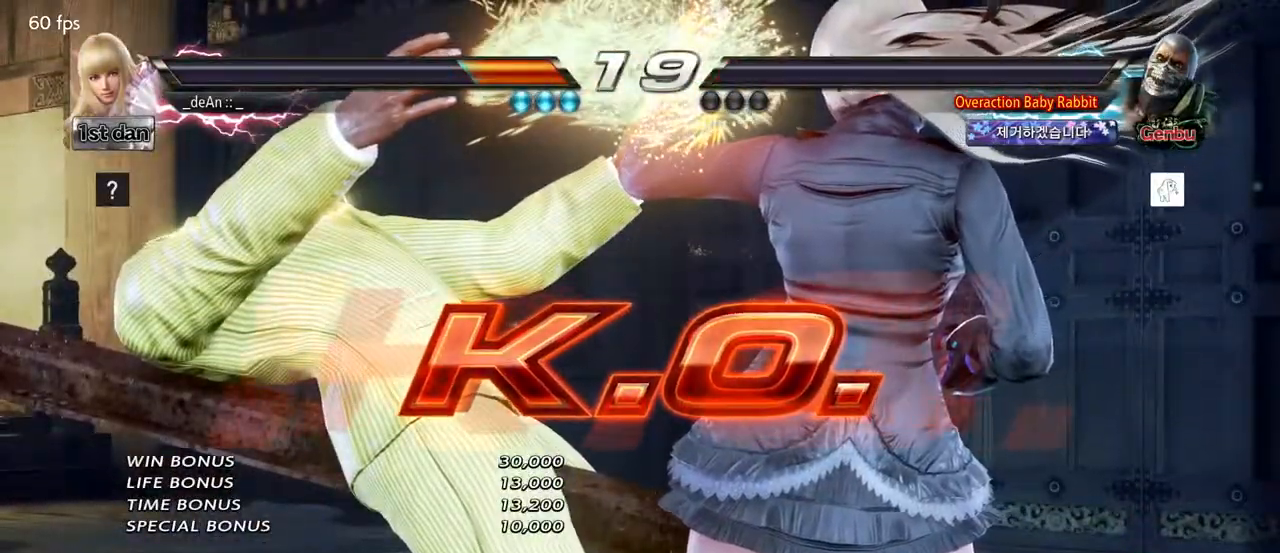
{"buttons": ["TRIANGLE"], "left_stick": "center", "events": [[500, "TRIANGLE", "down"]]}
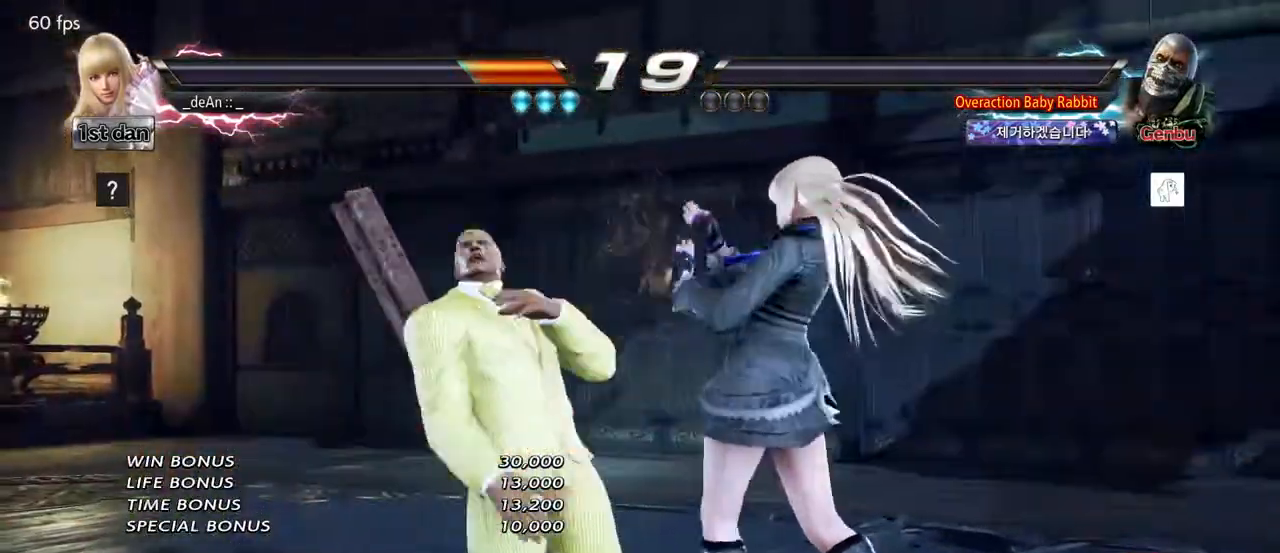
{"buttons": ["TRIANGLE"], "left_stick": "center", "events": [[100, "TRIANGLE", "up"], [433, "TRIANGLE", "down"]]}
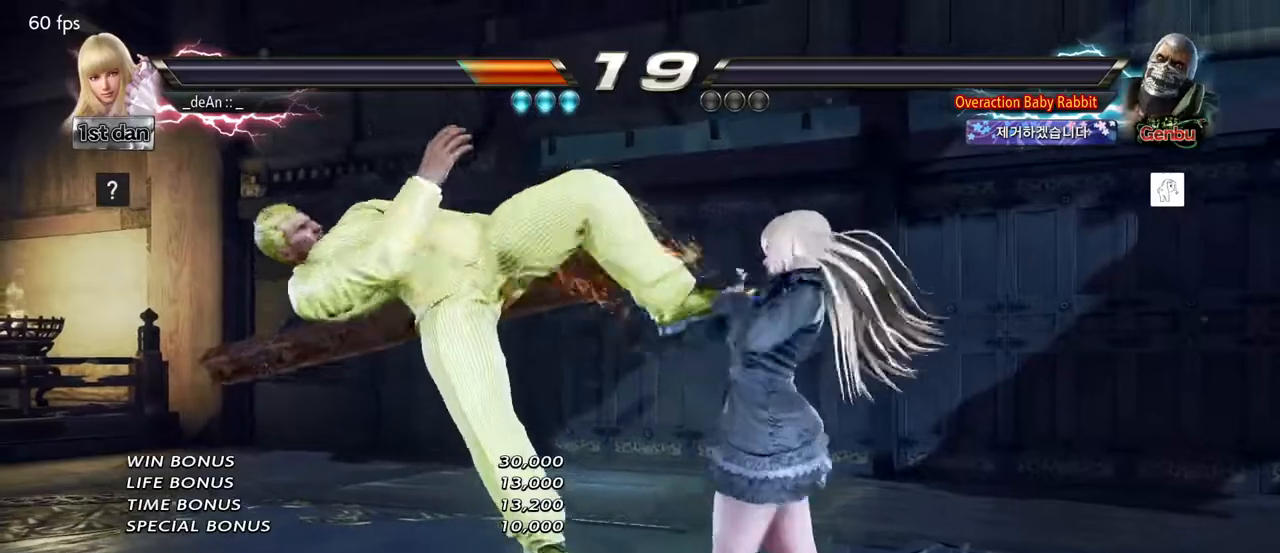
{"buttons": ["TRIANGLE"], "left_stick": "center", "events": [[100, "TRIANGLE", "up"], [417, "TRIANGLE", "down"]]}
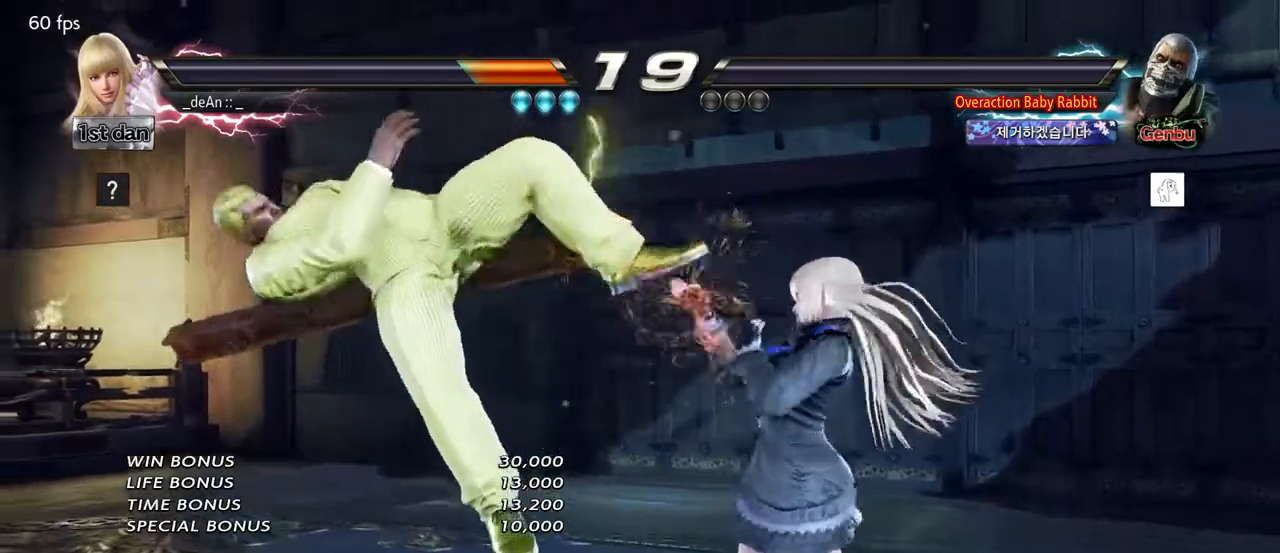
{"buttons": [], "left_stick": "center", "events": [[83, "TRIANGLE", "up"]]}
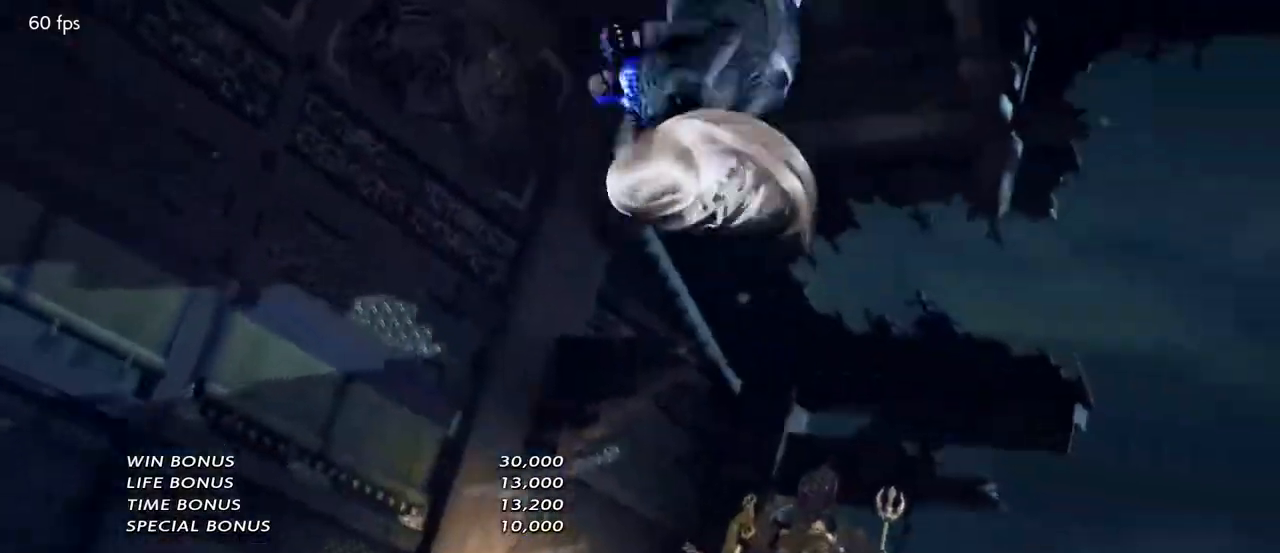
{"buttons": [], "left_stick": "center", "events": []}
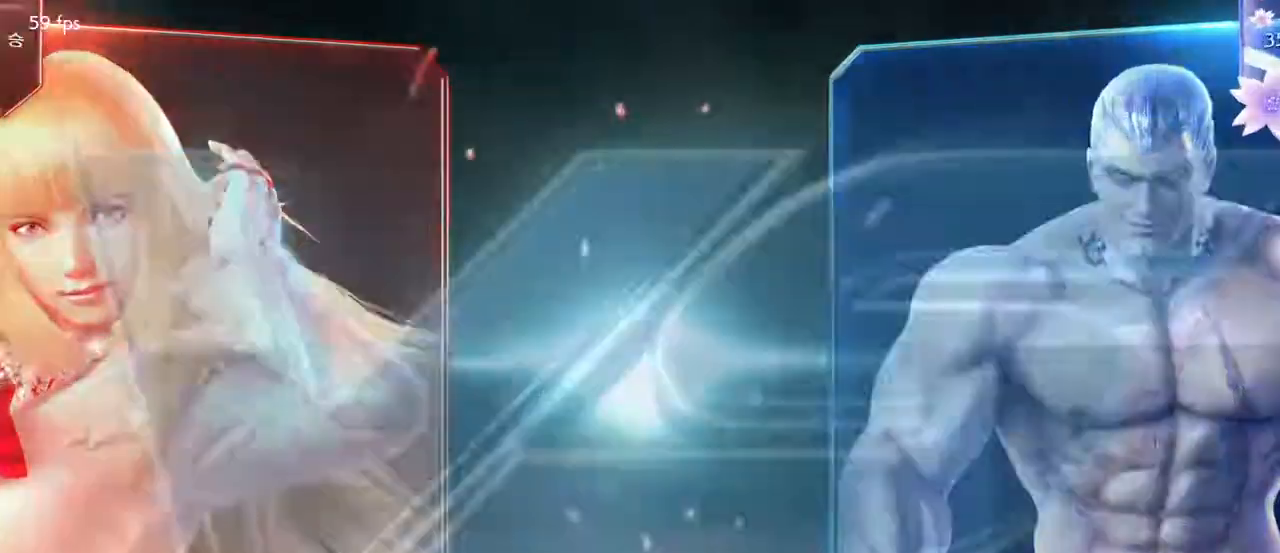
{"buttons": [], "left_stick": "center", "events": []}
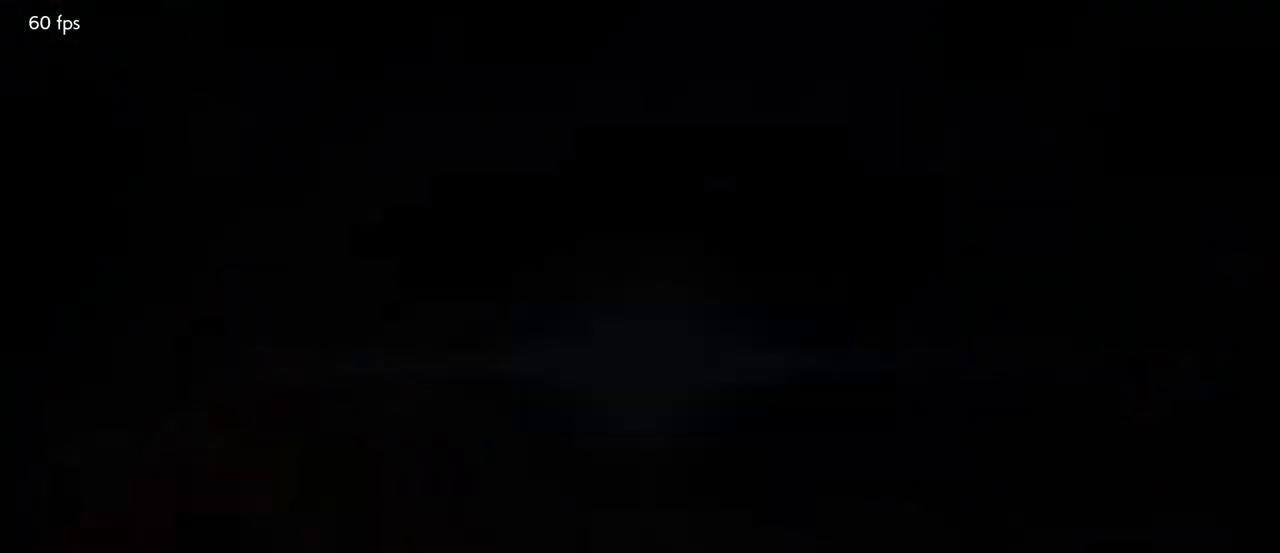
{"buttons": [], "left_stick": "center", "events": []}